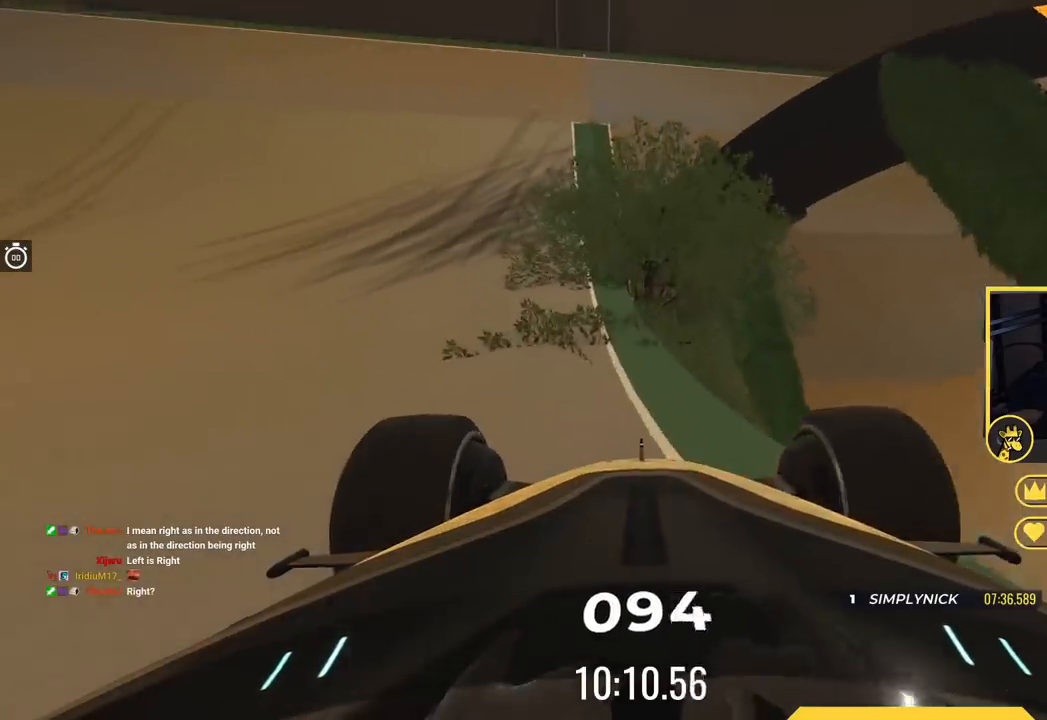
Gameplay with keyboard; each line is a JSON object with the keys held at the frame after it. "events" lists presses ("down") and releases ("up") of "down", "left", "right" and "up" between this image and that frame as [ms after this image, input, new state], when the widget could be followed in between. No other keys are recorded. Mouse input is not recorded.
{"keys": ["right", "up"], "events": [[234, "left", "up"], [284, "right", "down"]]}
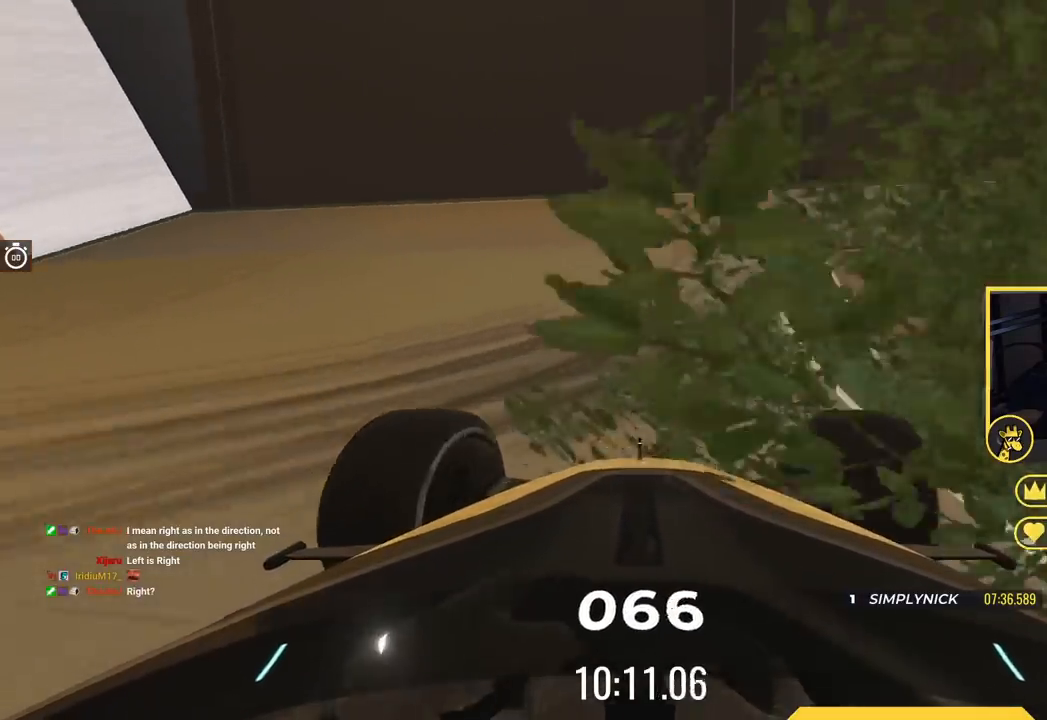
{"keys": ["right", "up"], "events": []}
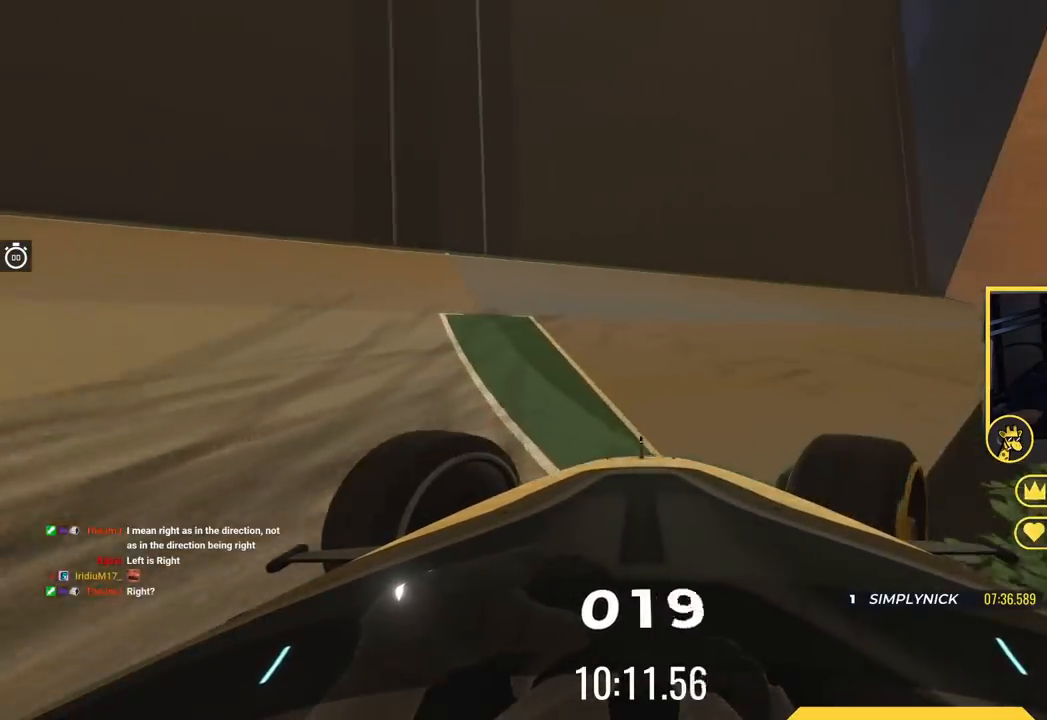
{"keys": ["down", "left"], "events": [[351, "right", "up"], [417, "down", "down"], [417, "up", "up"], [468, "left", "down"]]}
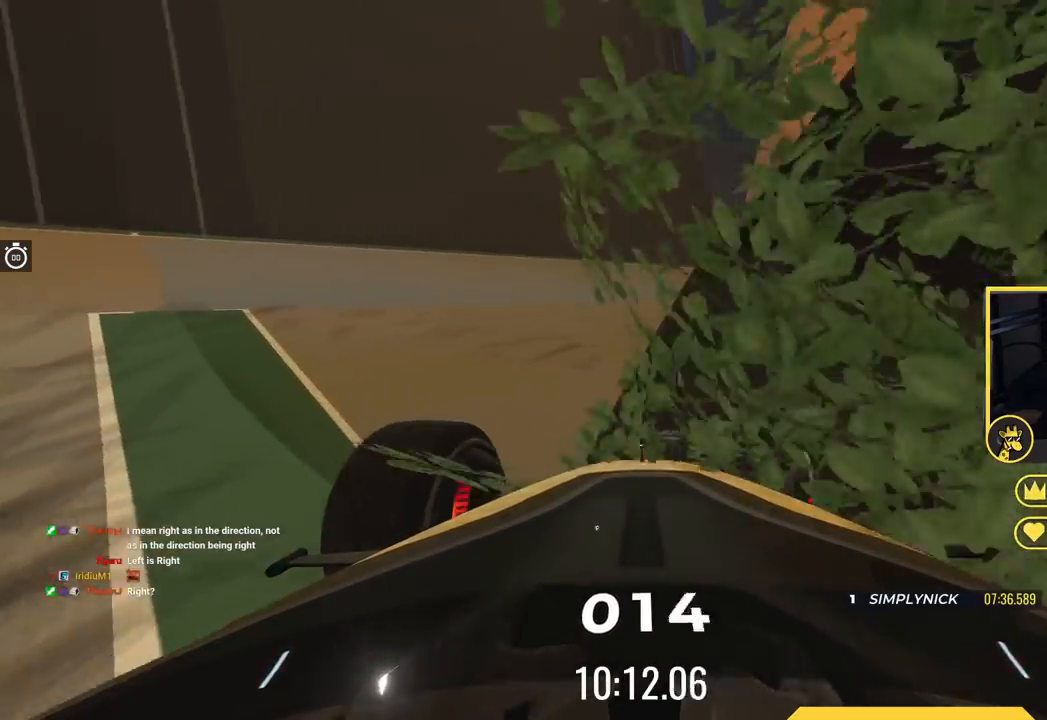
{"keys": ["down"], "events": [[100, "left", "up"]]}
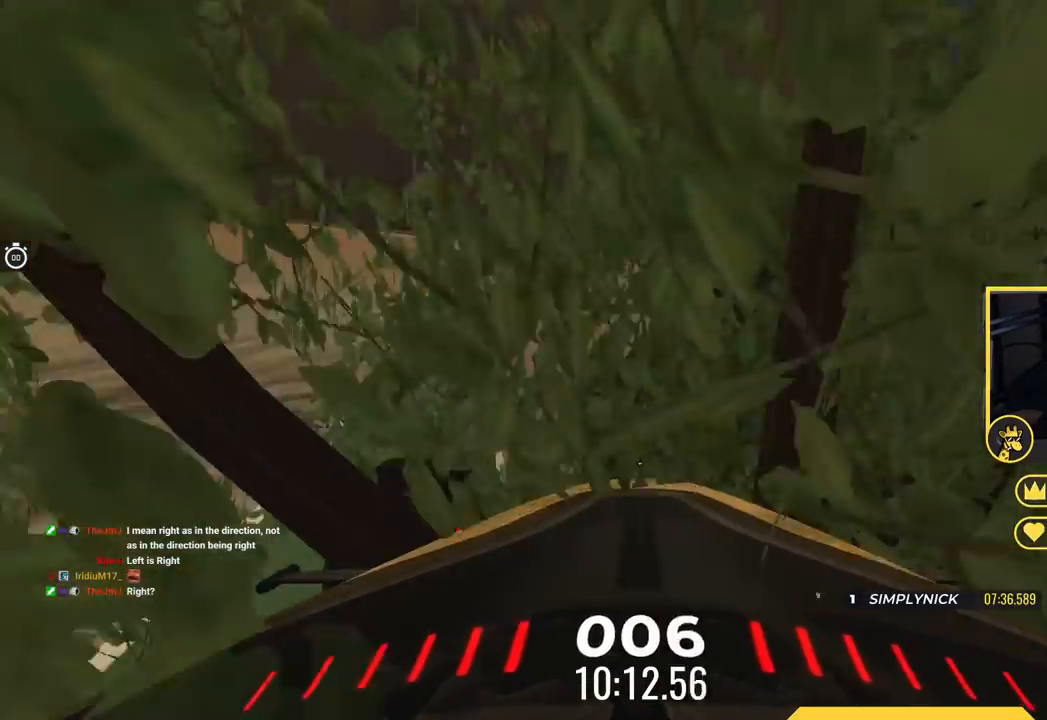
{"keys": ["down"], "events": []}
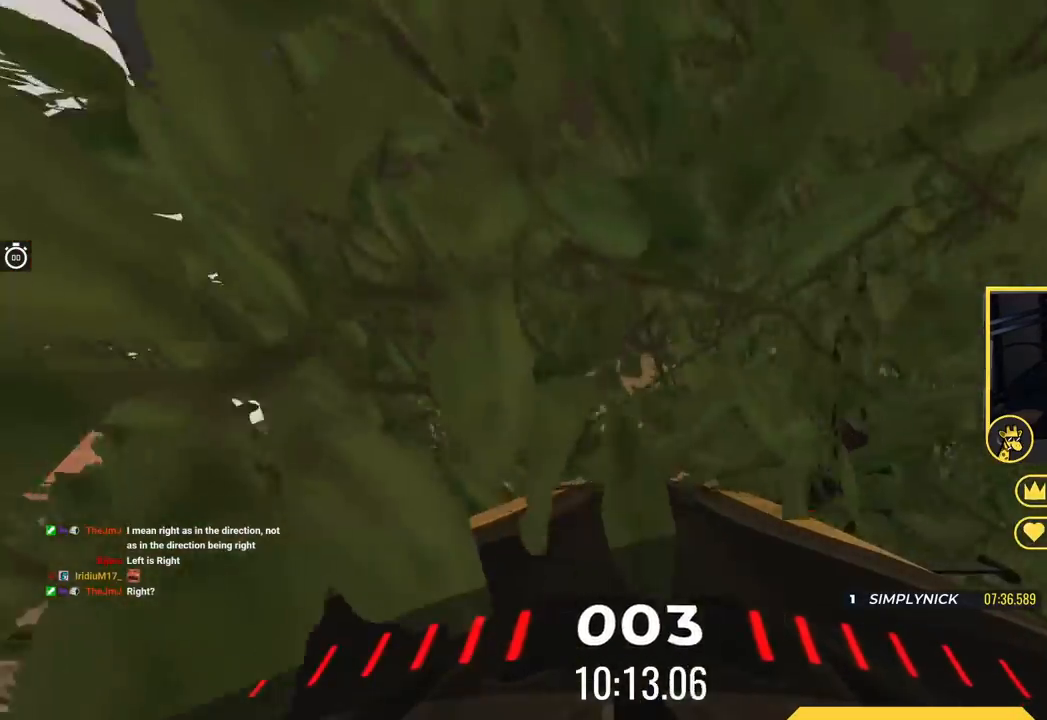
{"keys": ["down"], "events": []}
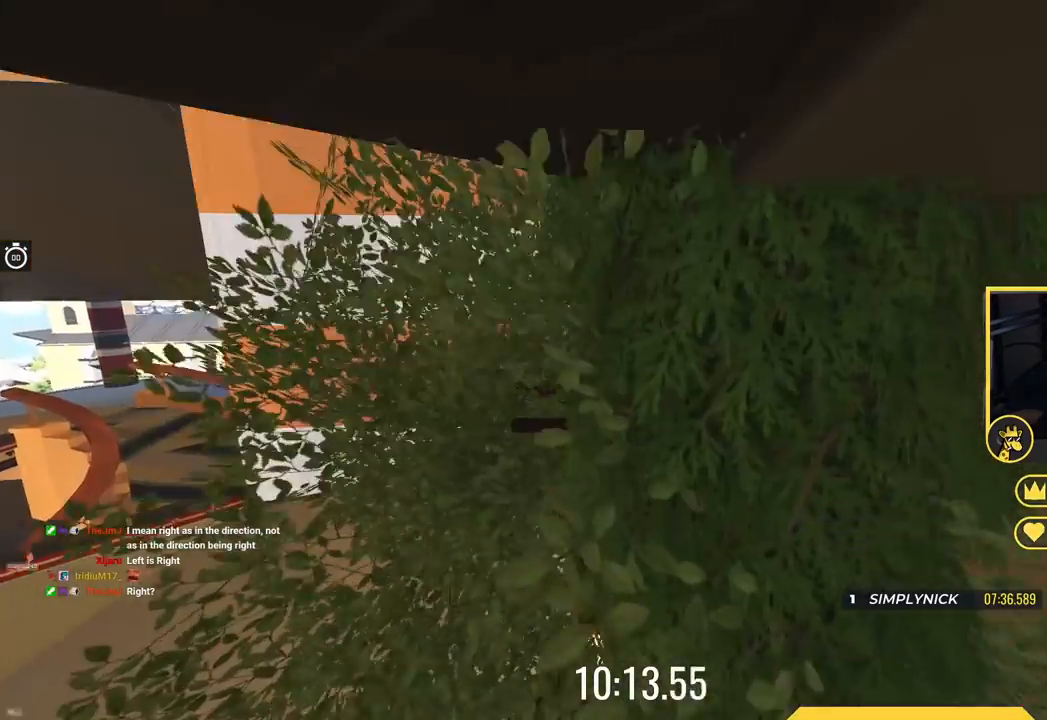
{"keys": ["down"], "events": []}
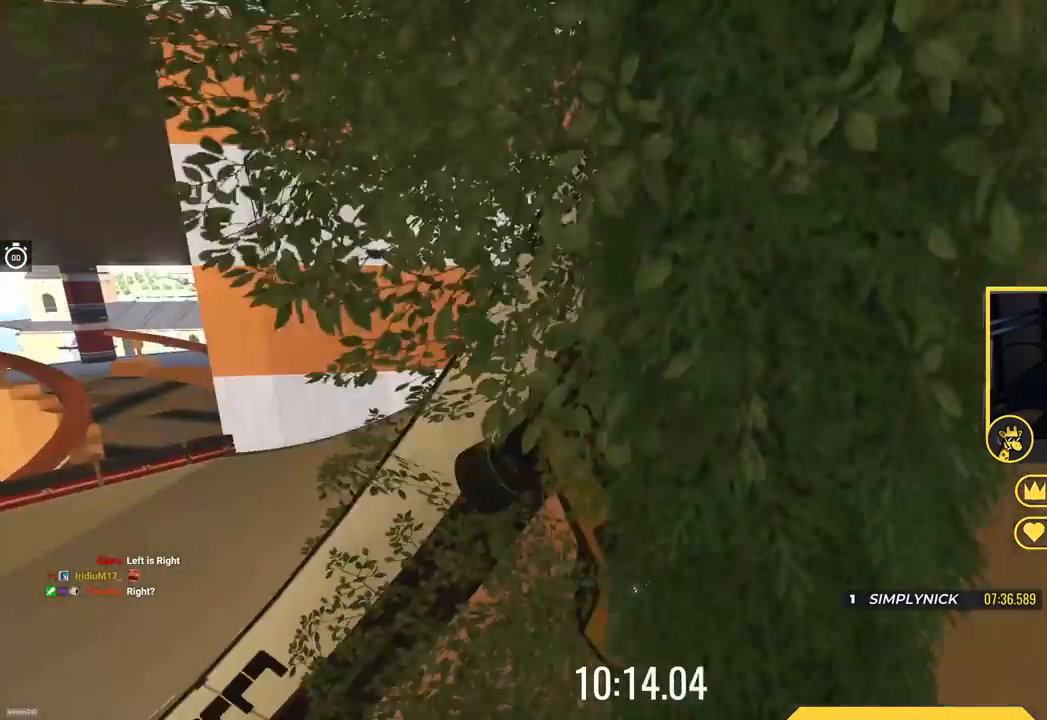
{"keys": ["down"], "events": []}
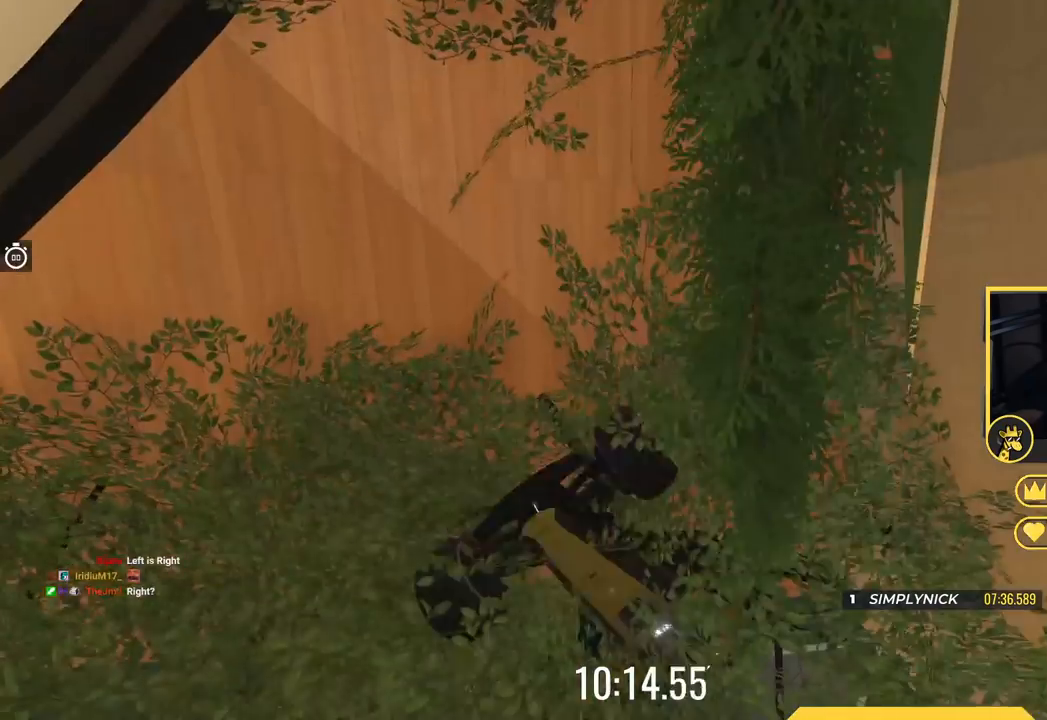
{"keys": [], "events": [[100, "right", "down"], [301, "down", "up"], [317, "right", "up"]]}
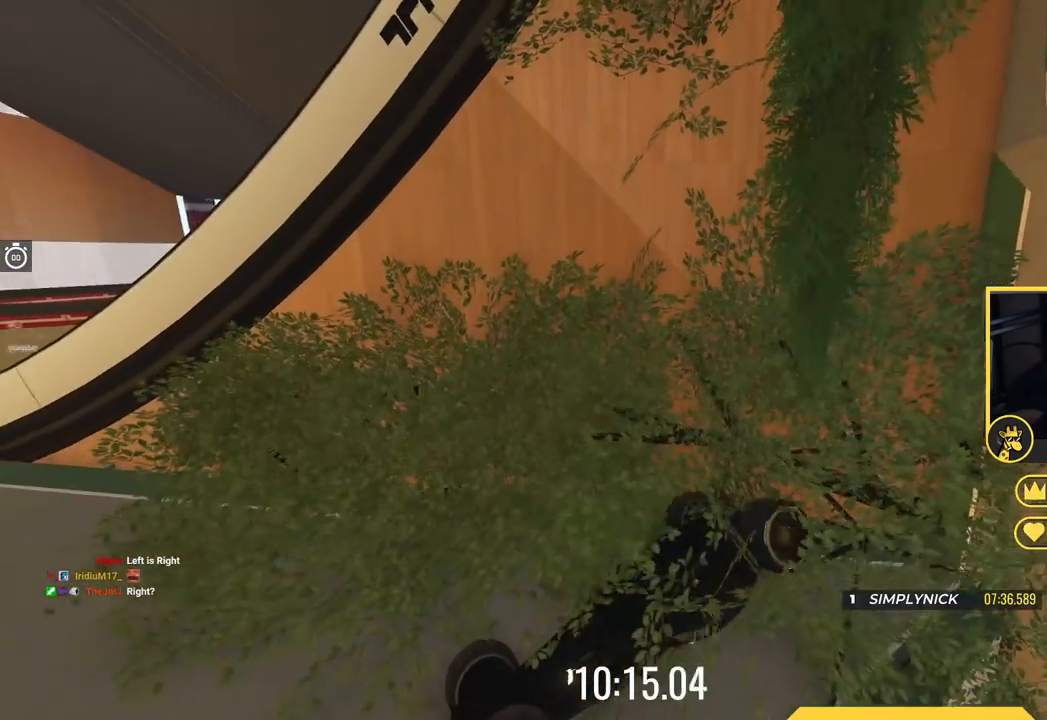
{"keys": [], "events": []}
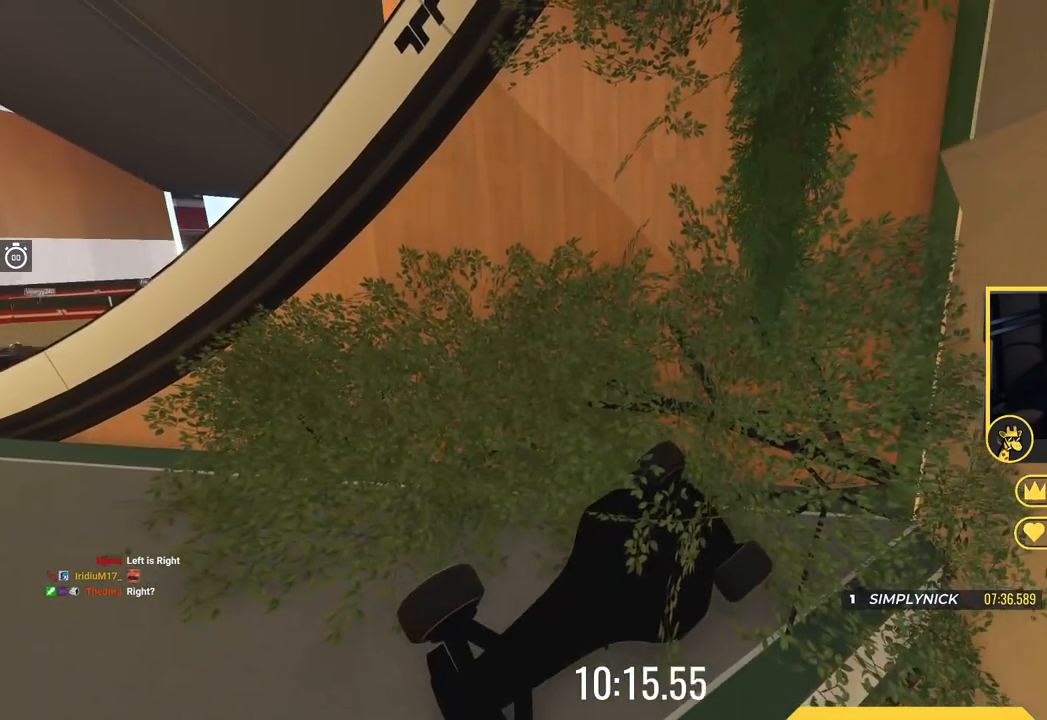
{"keys": ["right", "up"], "events": [[134, "right", "down"], [151, "up", "down"]]}
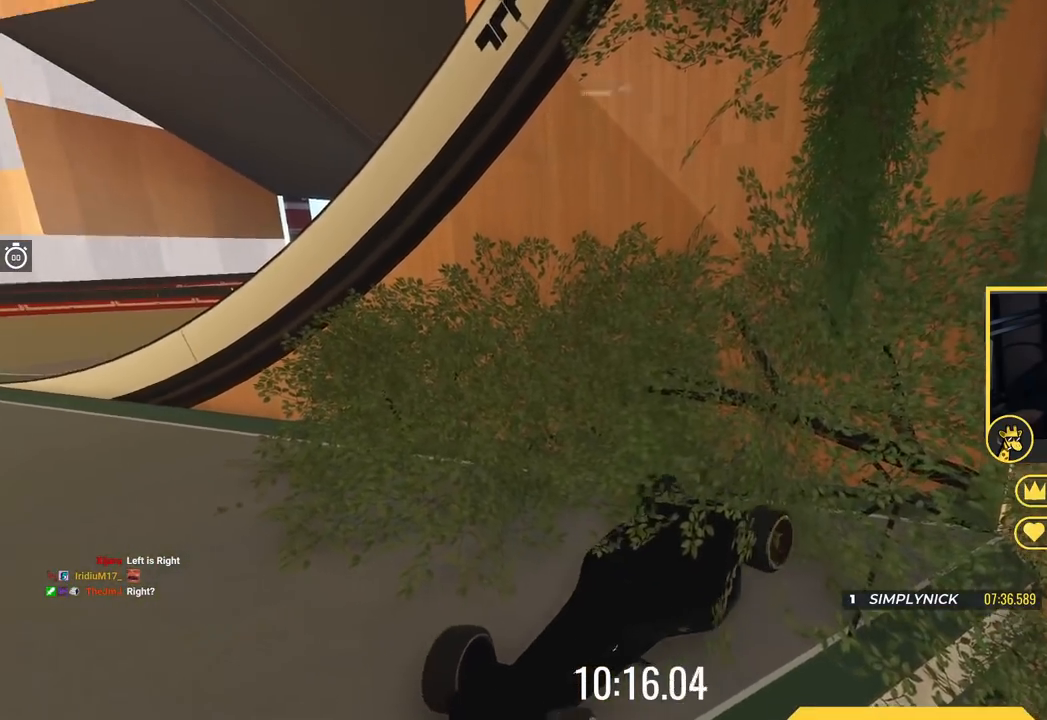
{"keys": ["right", "up"], "events": []}
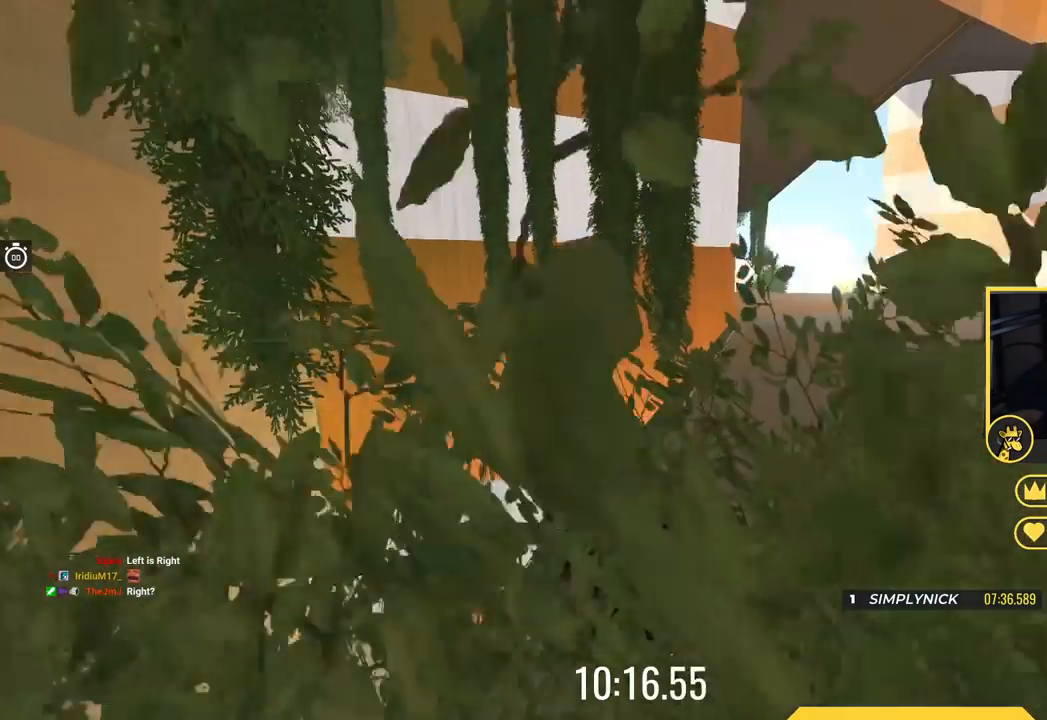
{"keys": ["right", "up"], "events": []}
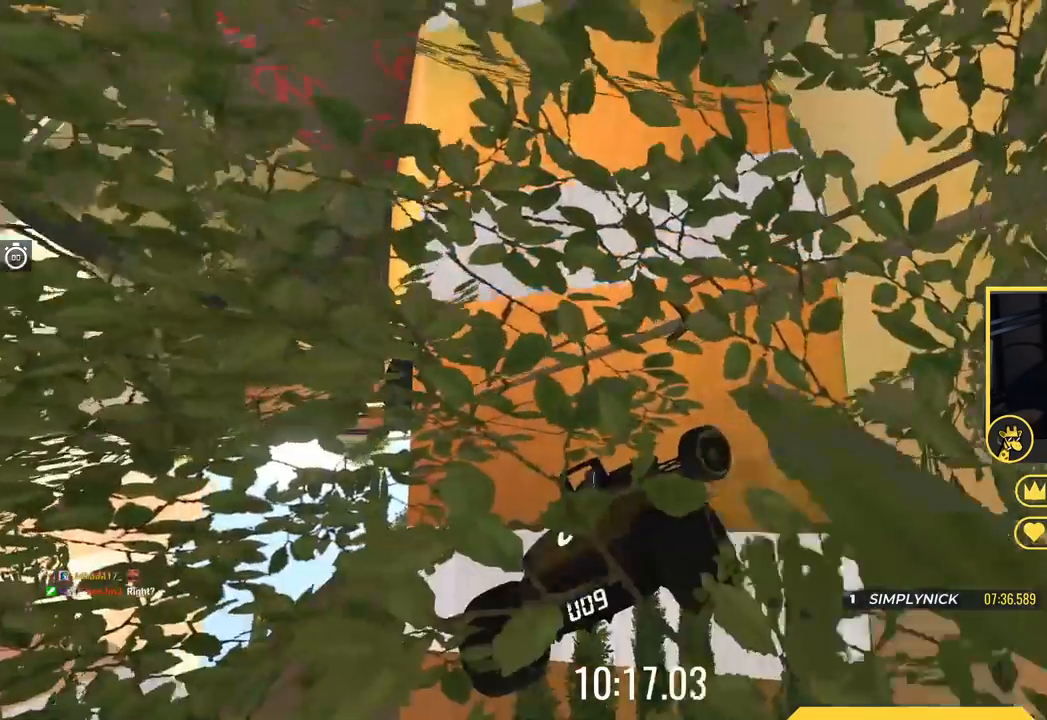
{"keys": ["right", "up"], "events": []}
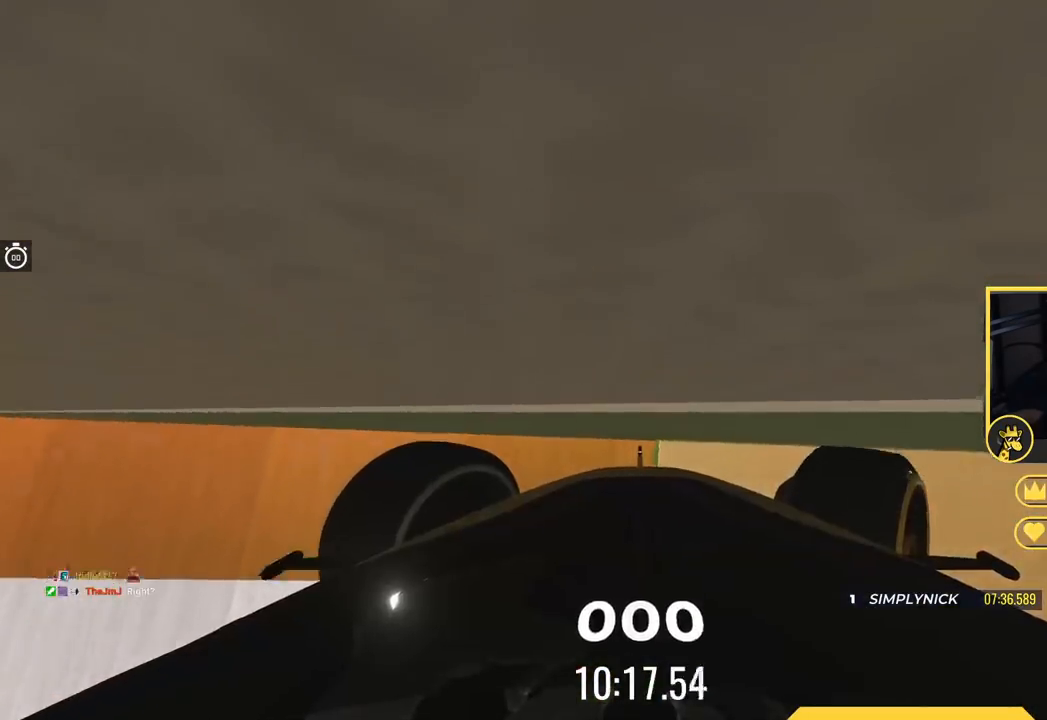
{"keys": ["up"], "events": [[250, "right", "up"]]}
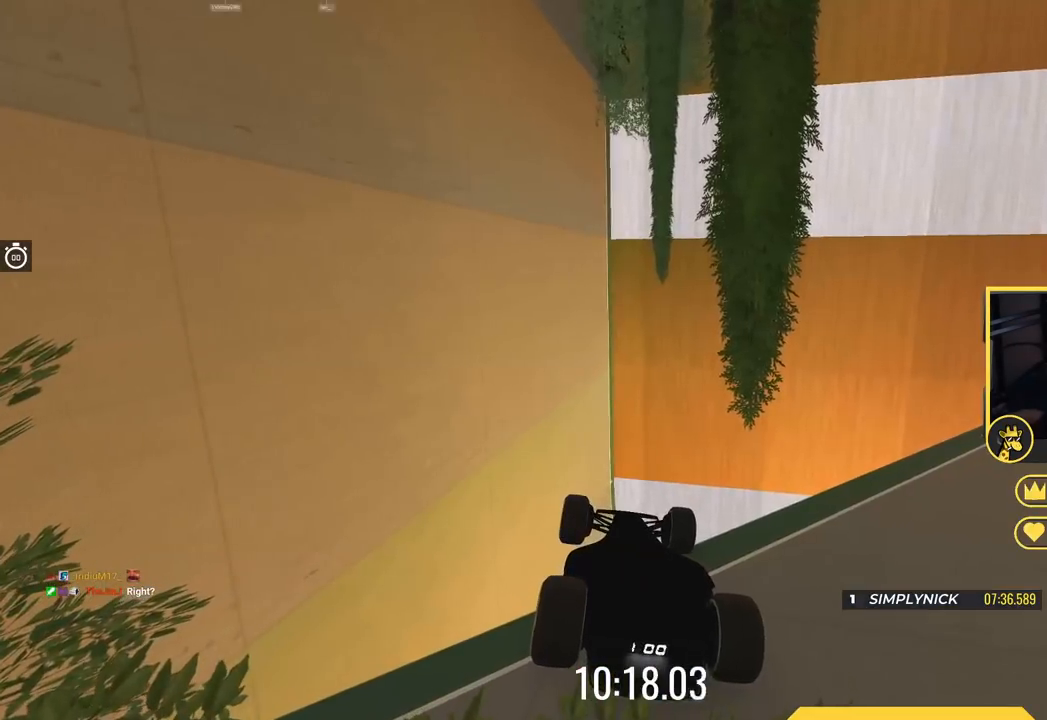
{"keys": ["up"], "events": []}
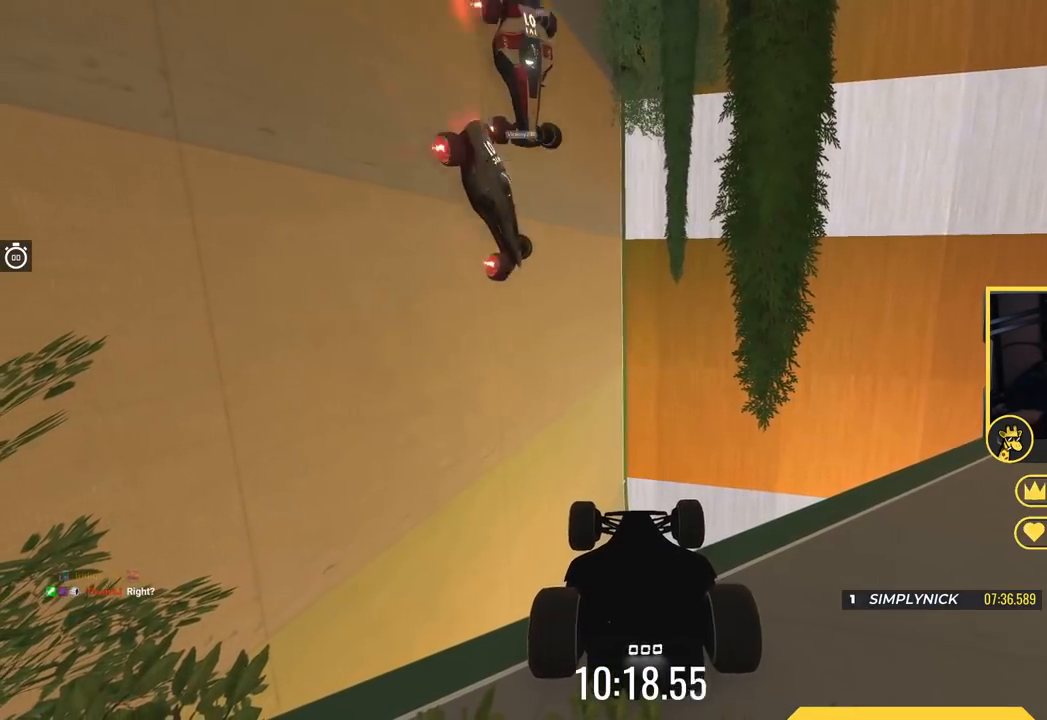
{"keys": ["up"], "events": []}
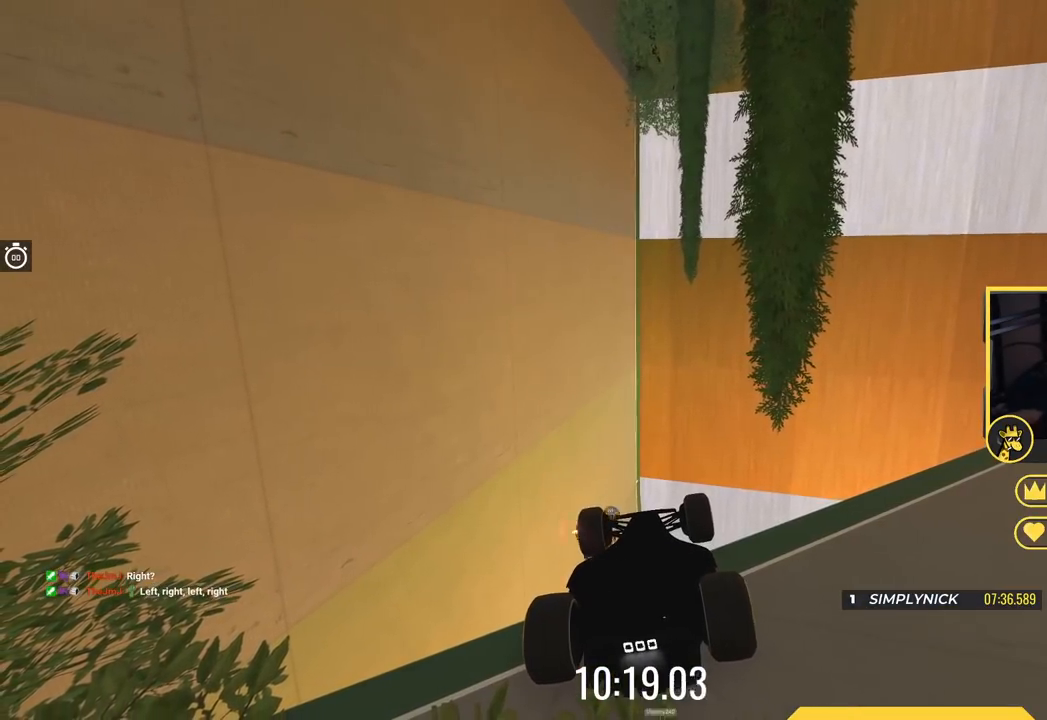
{"keys": ["up"], "events": []}
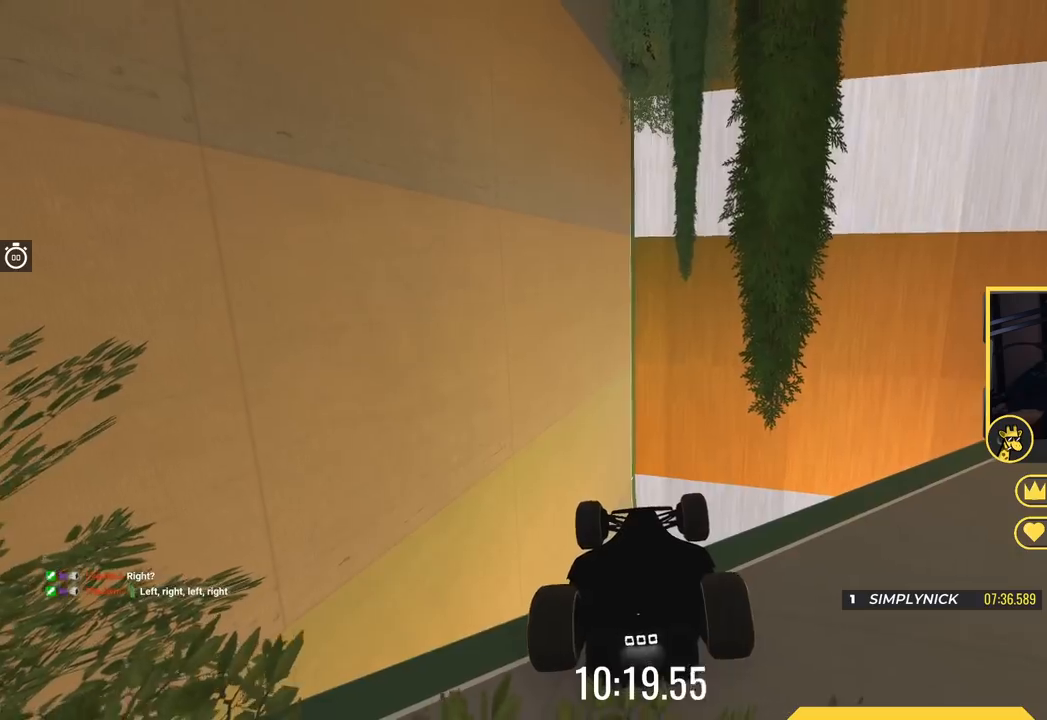
{"keys": ["up"], "events": []}
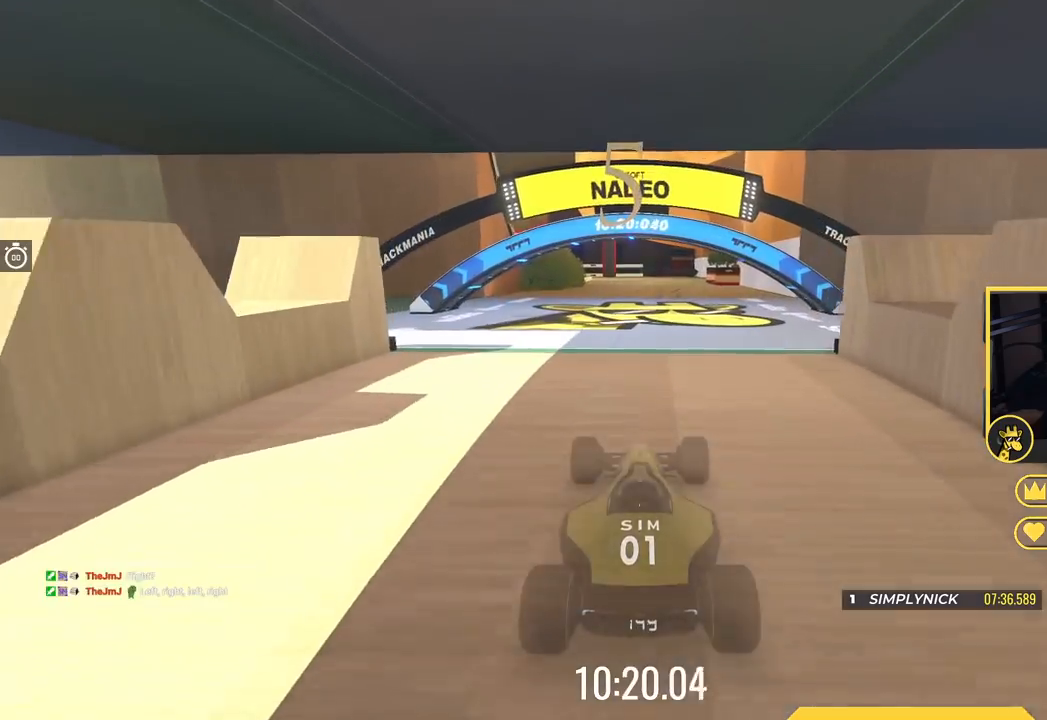
{"keys": [], "events": [[234, "up", "up"]]}
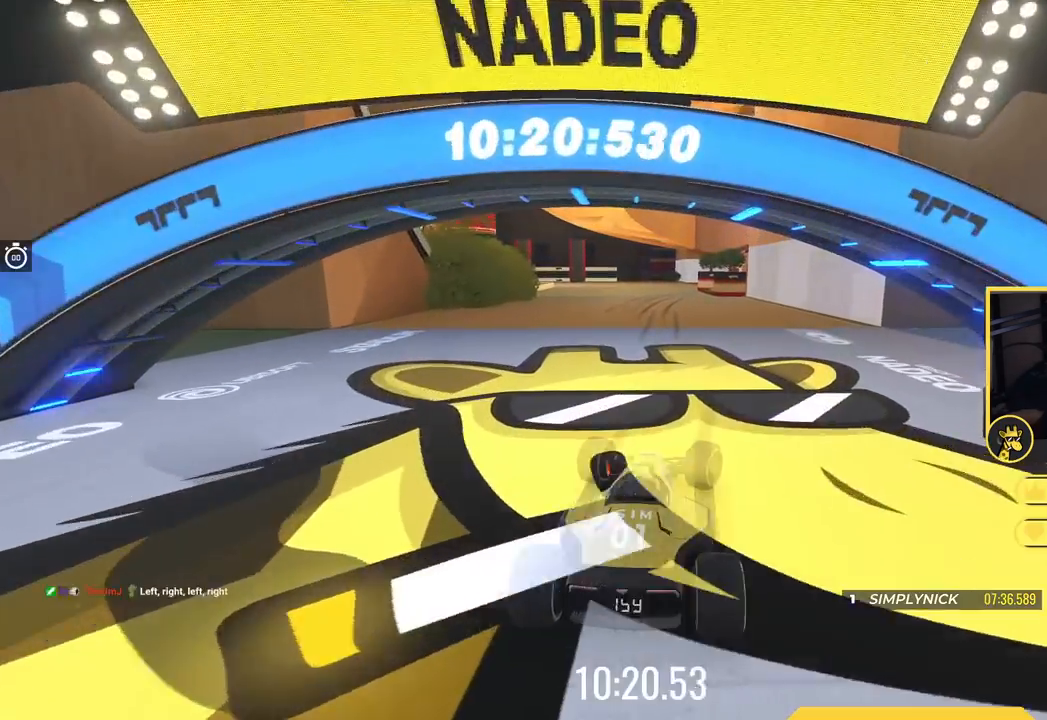
{"keys": ["left"], "events": [[50, "left", "down"]]}
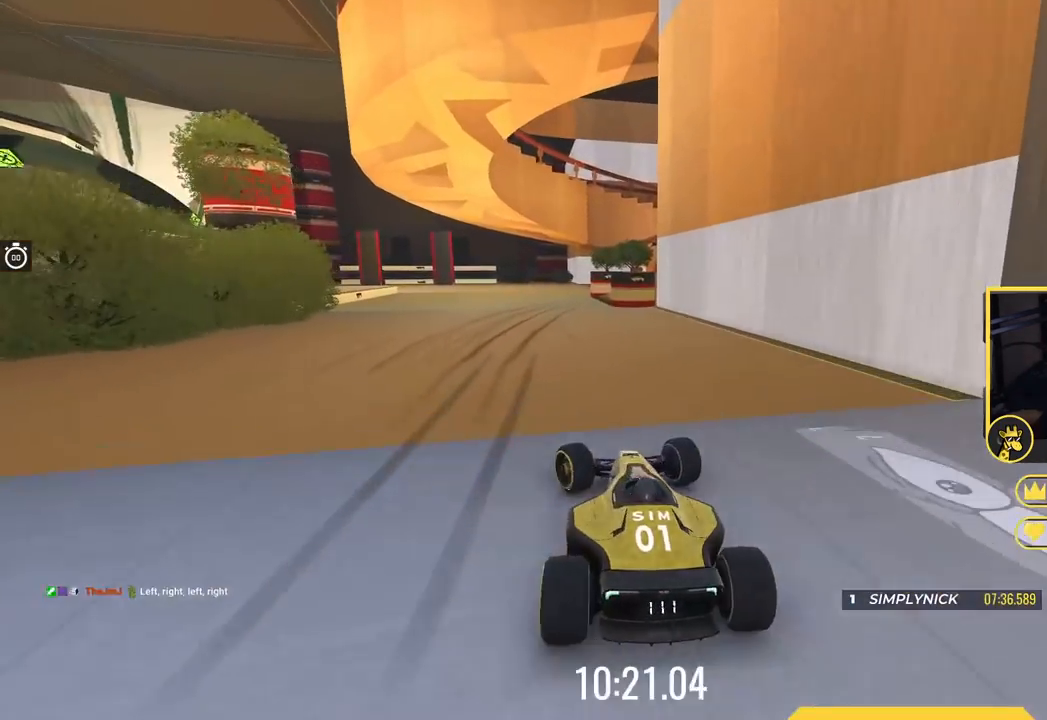
{"keys": ["right"], "events": [[34, "up", "down"], [117, "left", "up"], [284, "right", "down"], [384, "up", "up"]]}
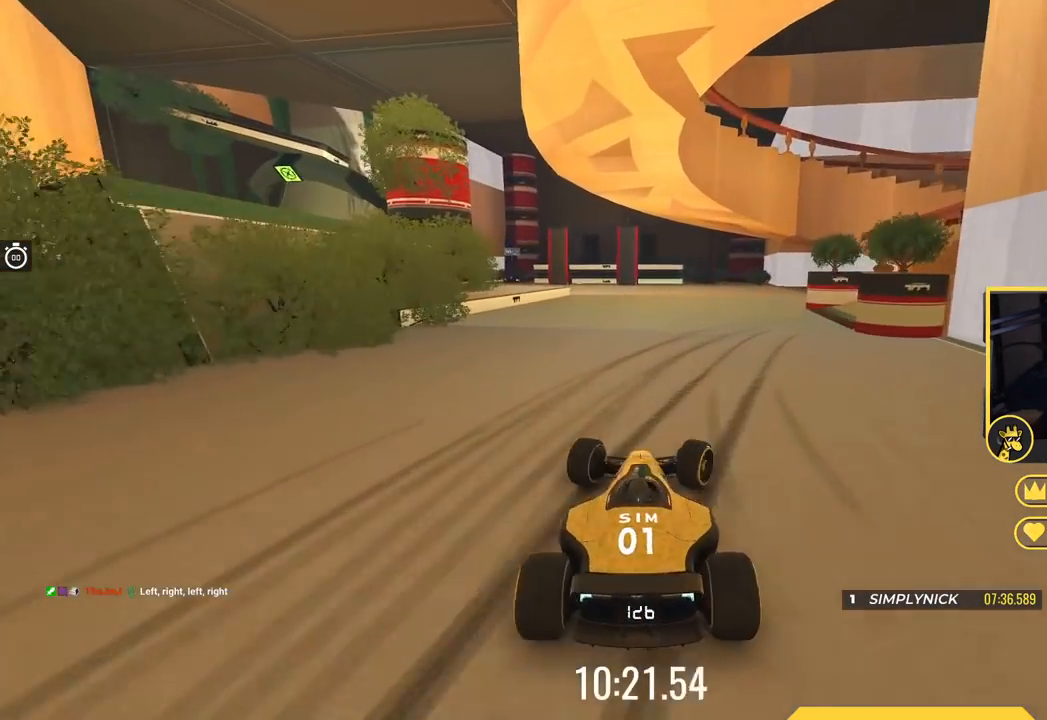
{"keys": ["right", "up"], "events": [[66, "up", "down"], [217, "right", "up"], [333, "right", "down"]]}
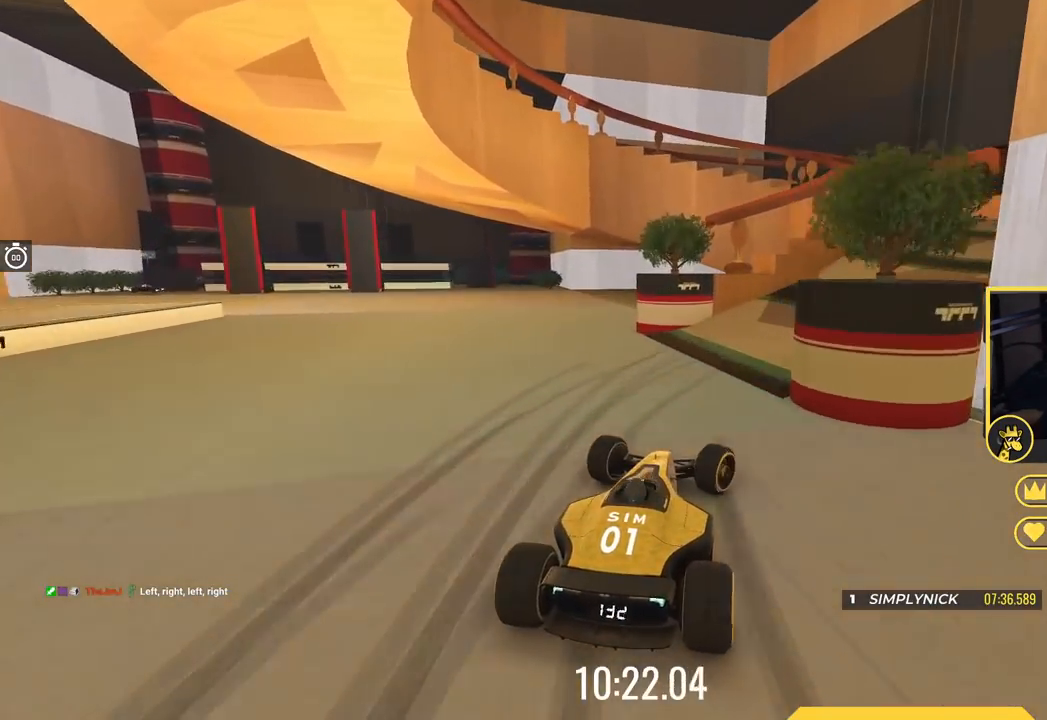
{"keys": ["left", "up"], "events": [[284, "right", "up"], [401, "left", "down"]]}
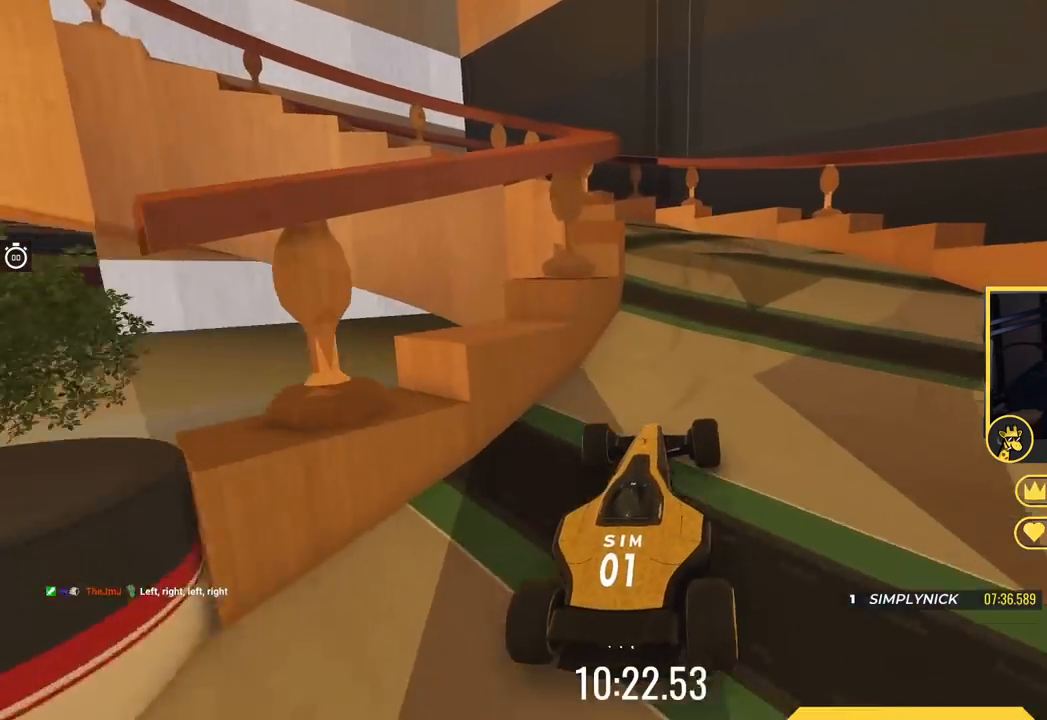
{"keys": ["left"], "events": [[66, "left", "up"], [183, "left", "down"], [400, "up", "up"]]}
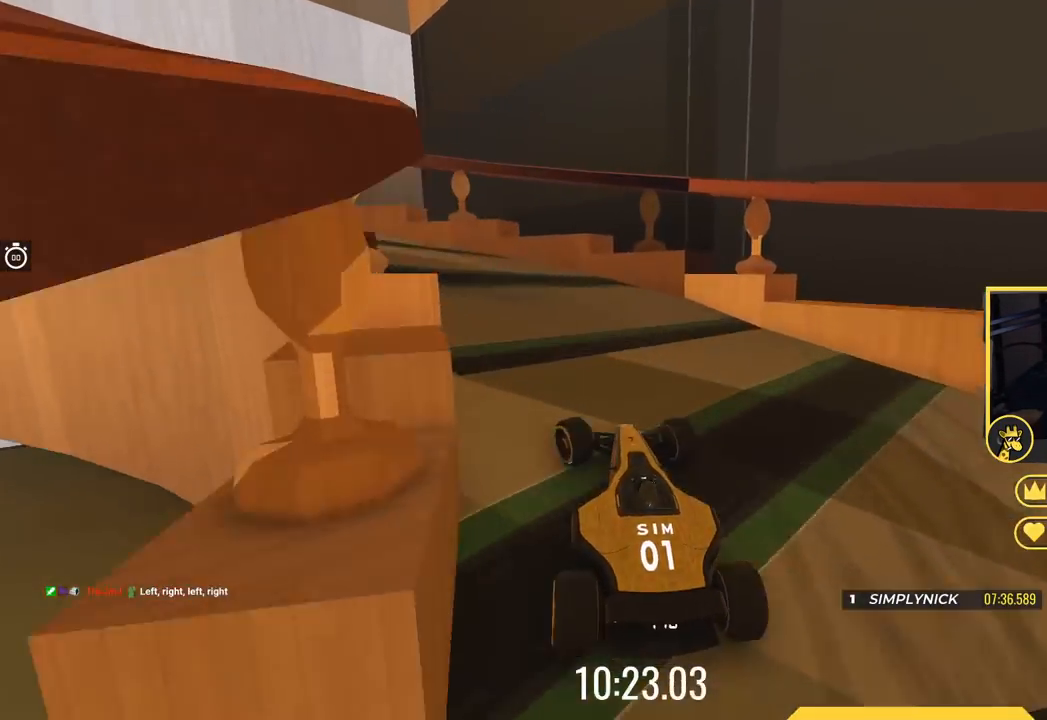
{"keys": ["left", "up"], "events": [[234, "up", "down"]]}
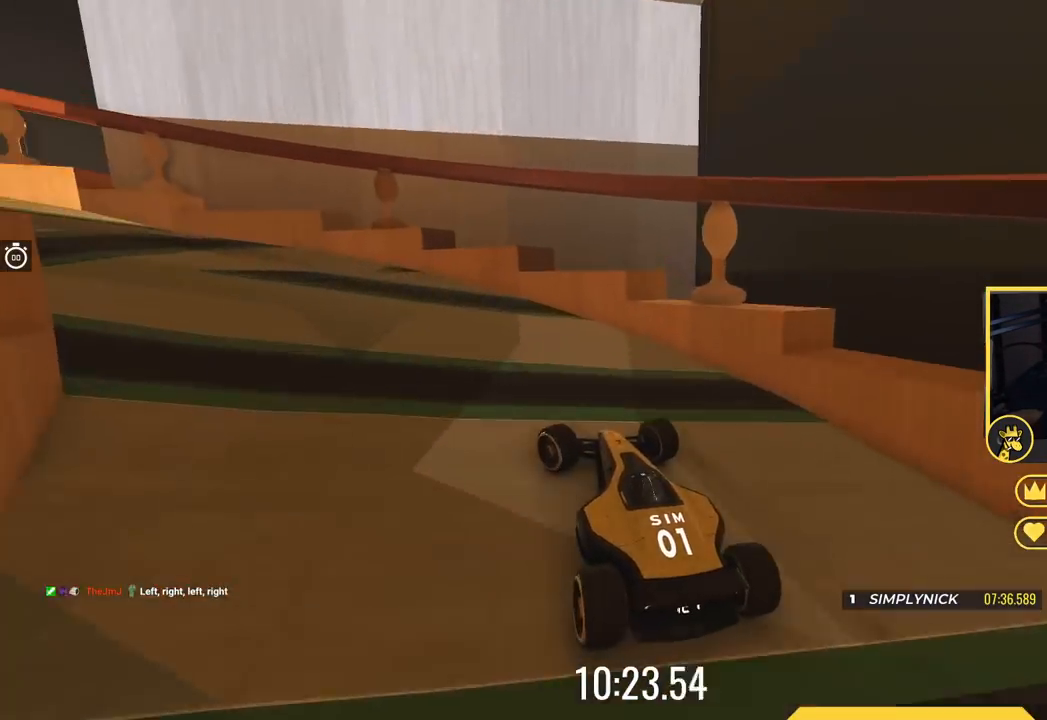
{"keys": ["left", "up"], "events": []}
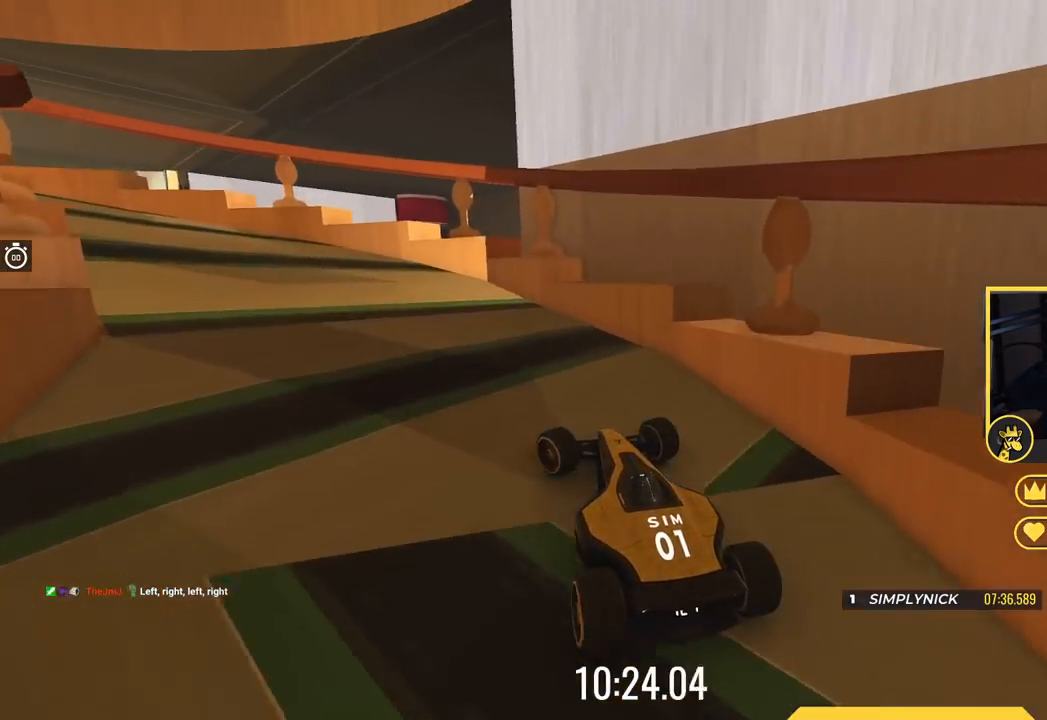
{"keys": ["left", "up"], "events": []}
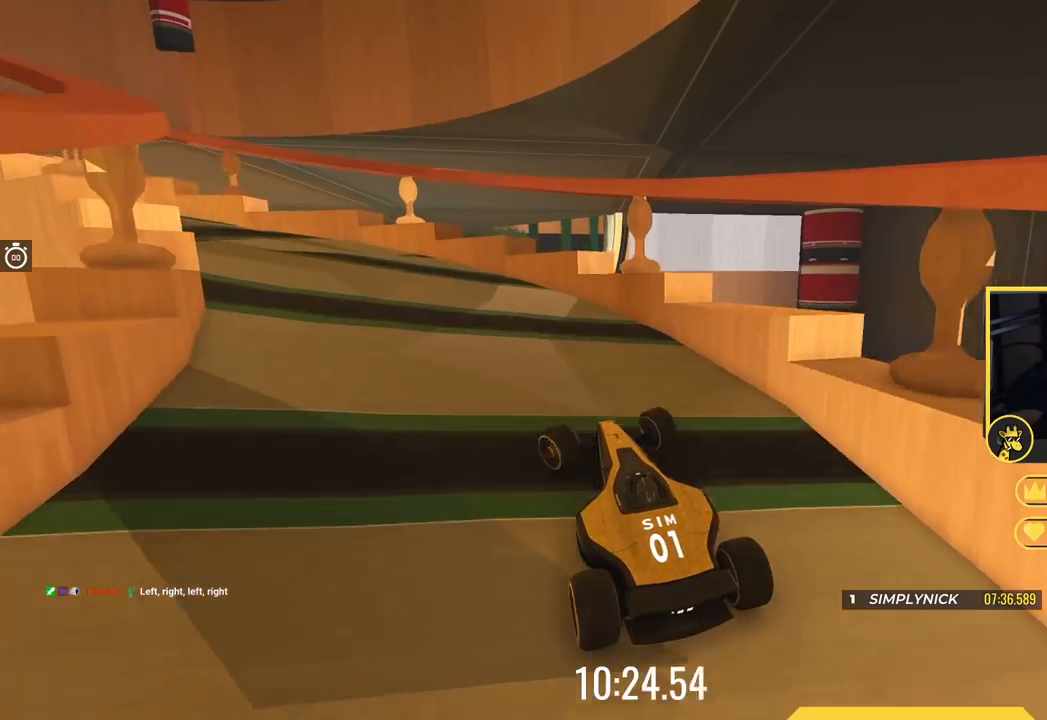
{"keys": ["left", "up"], "events": []}
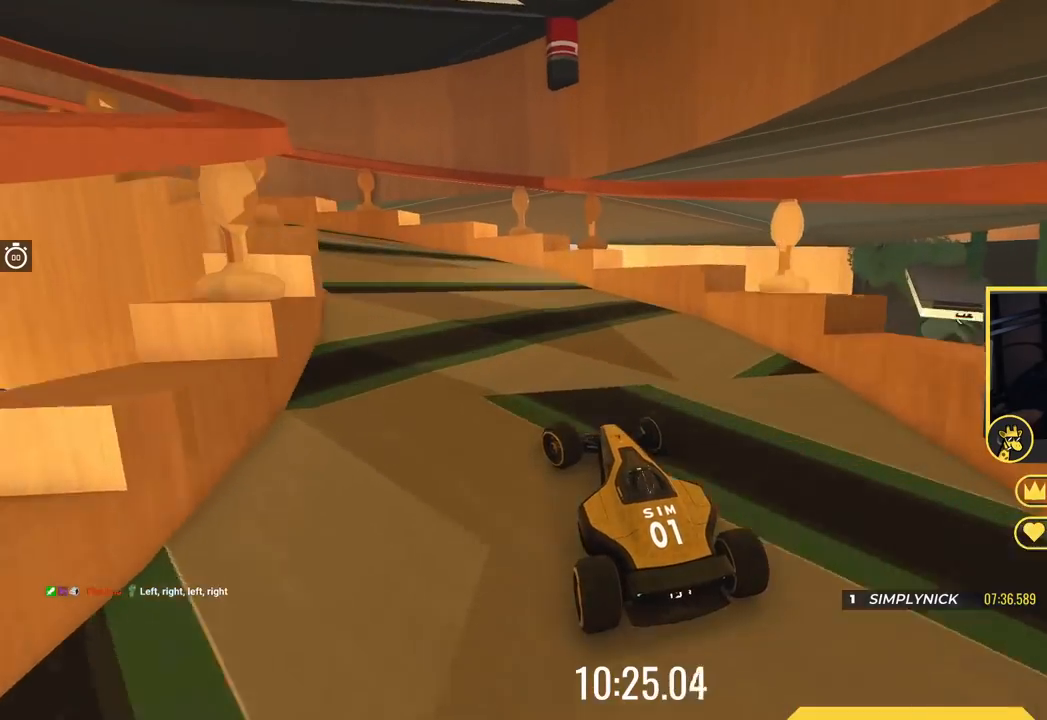
{"keys": ["left", "up"], "events": []}